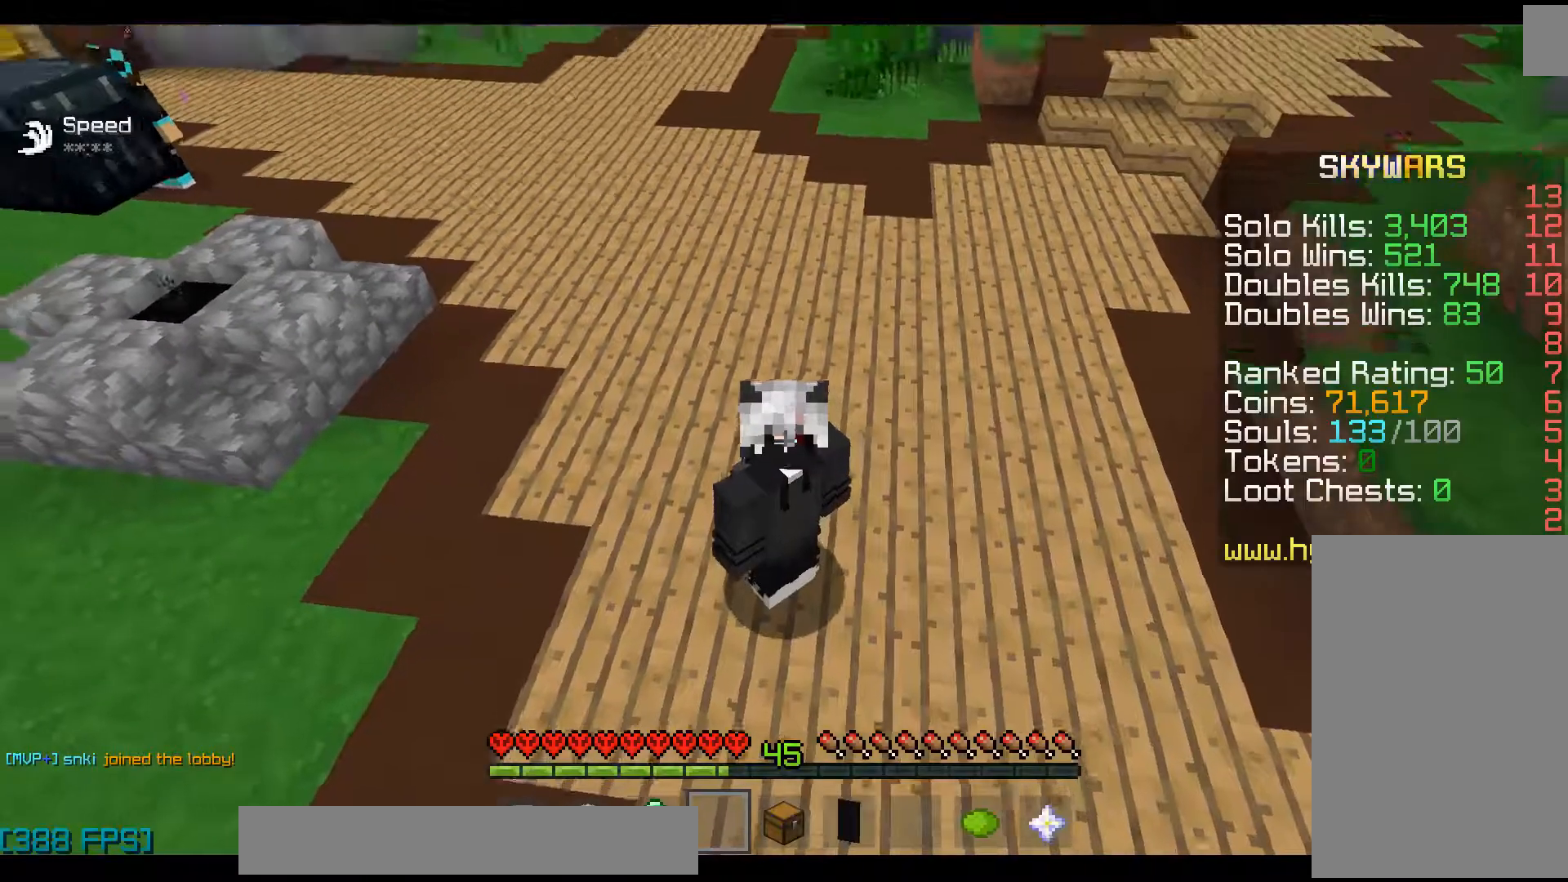
Gameplay with keyboard and mouse; each line is a JSON object with the keys and mouse buttons held at the frame after it. "events" lists presses ("down") and releases ("up") of "a", "d", "s", "space", "w", "mouse_left" and "mouse_right" between this image and that frame as [ms after this image, input, new state], when the widget could be followed in between. "mouse_left", "mouse_right" = the "left", "right" buttons of the "mouse" list. No other keys are recorded. Fast repeated clicks can show as one long hold. Mouse movement is not recorded.
{"keys": [], "mouse": [], "events": []}
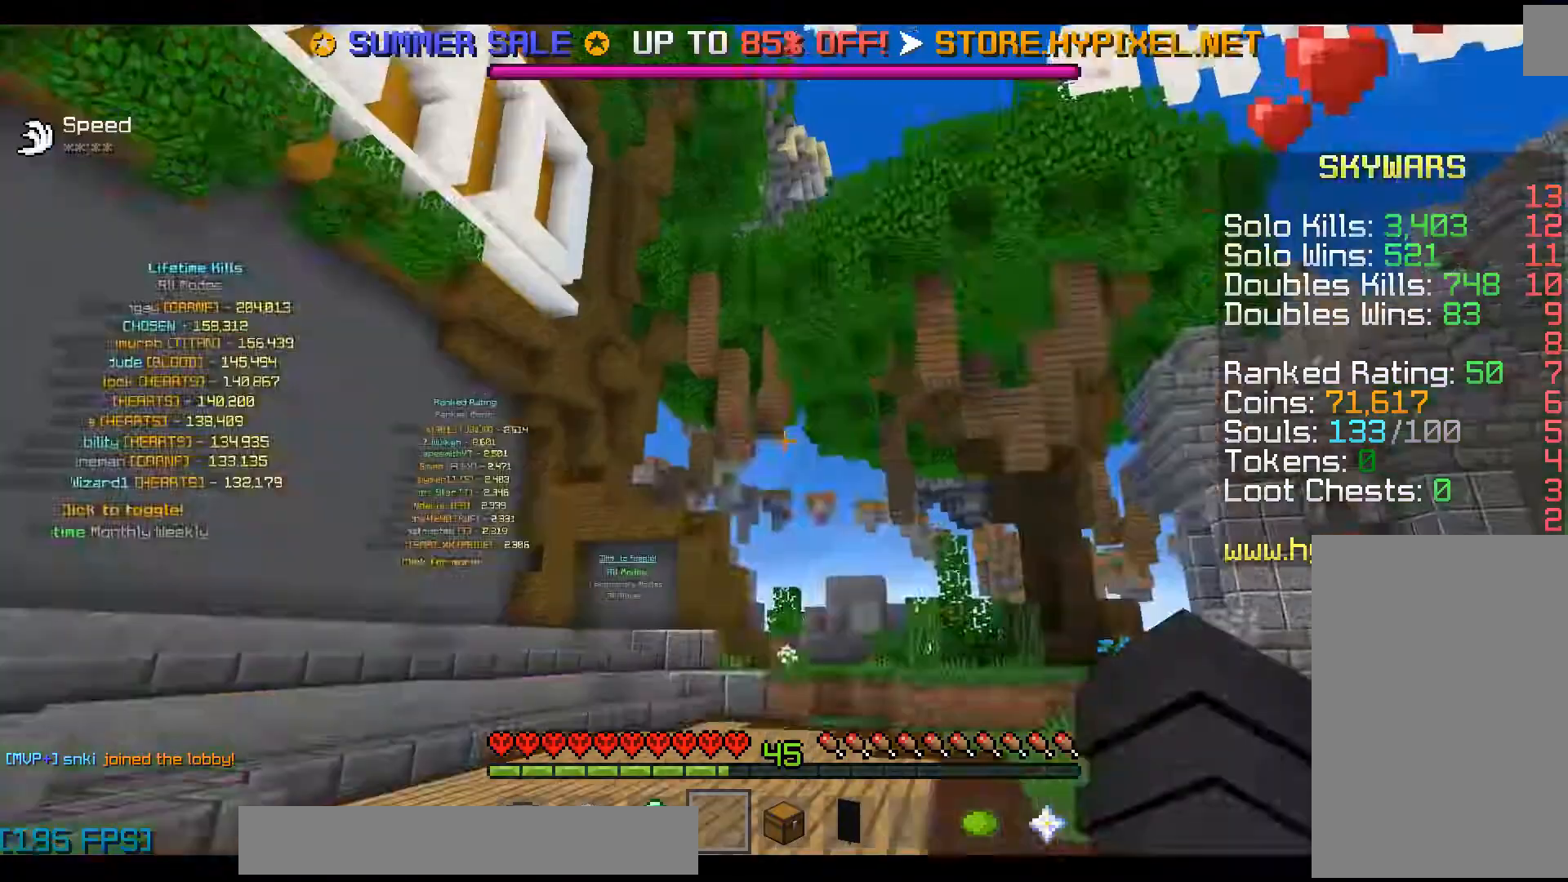
{"keys": [], "mouse": [], "events": []}
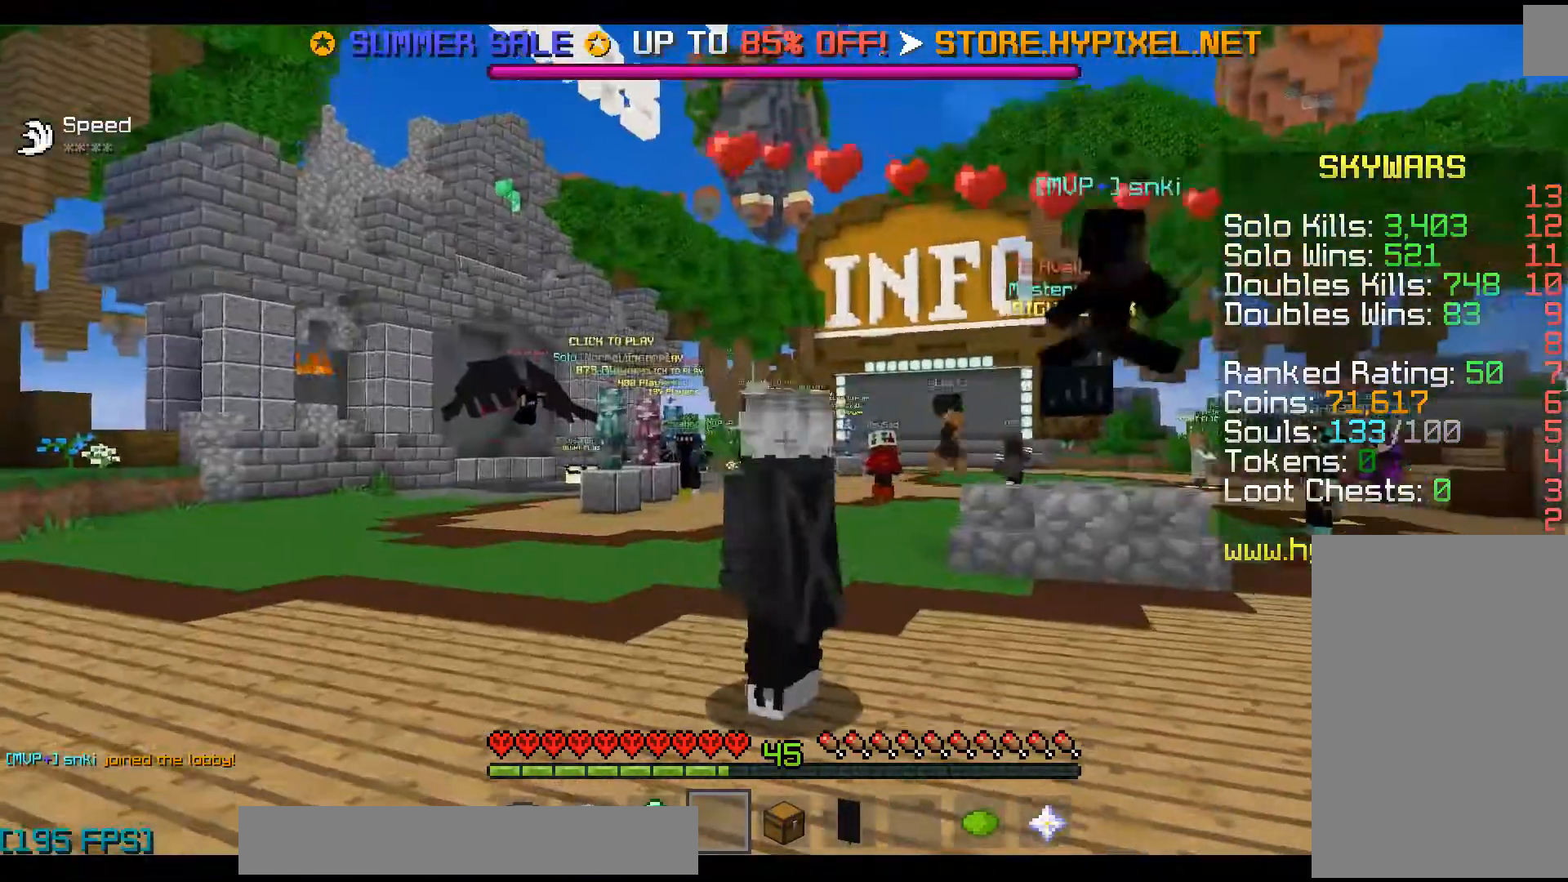
{"keys": [], "mouse": [], "events": []}
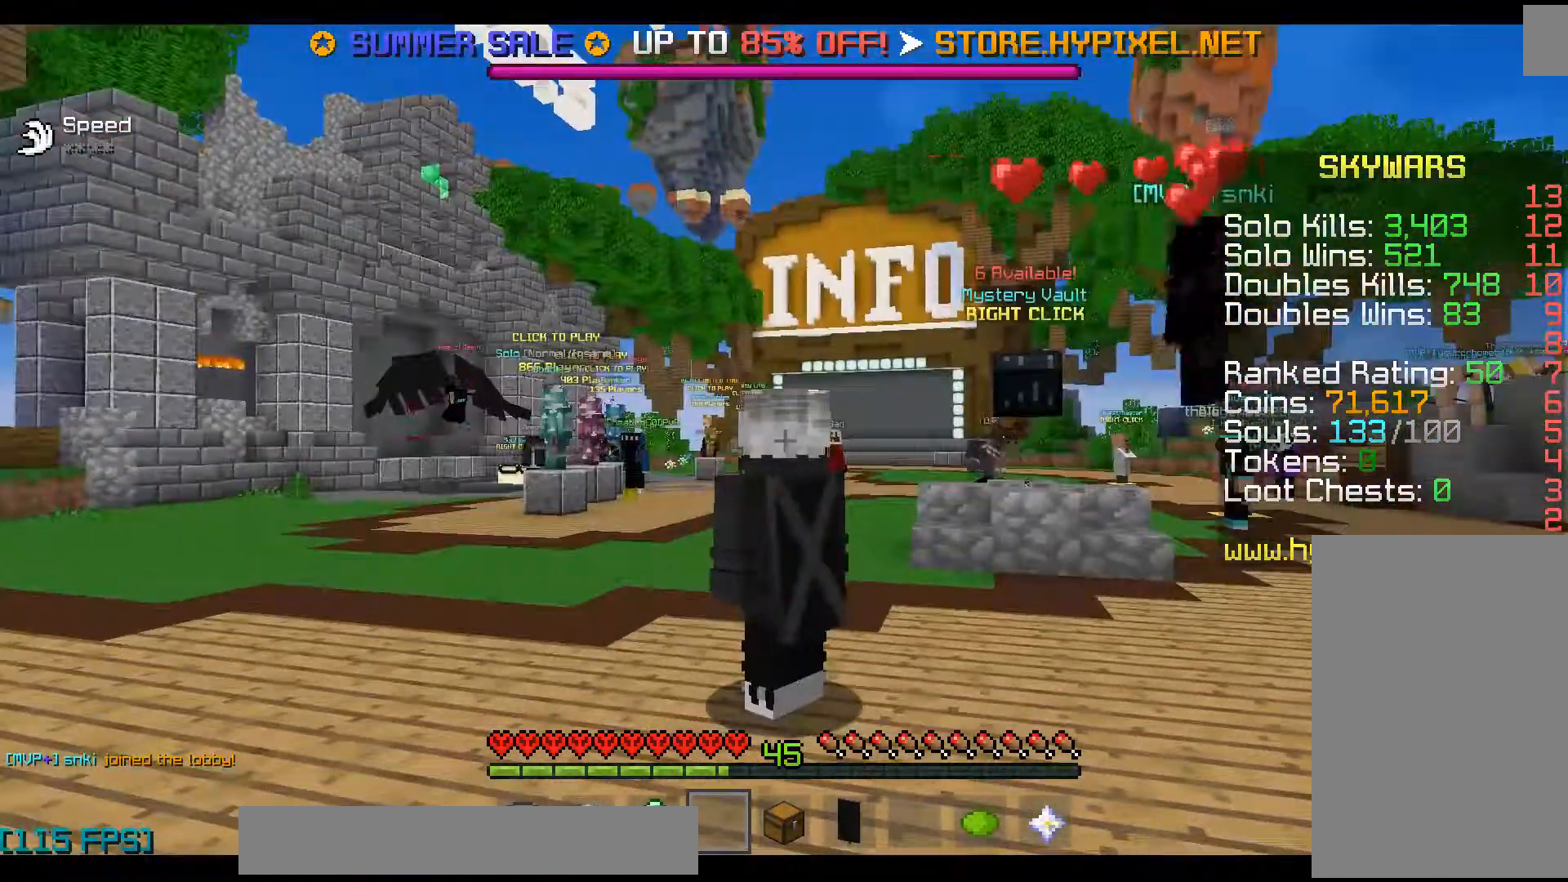
{"keys": [], "mouse": [], "events": []}
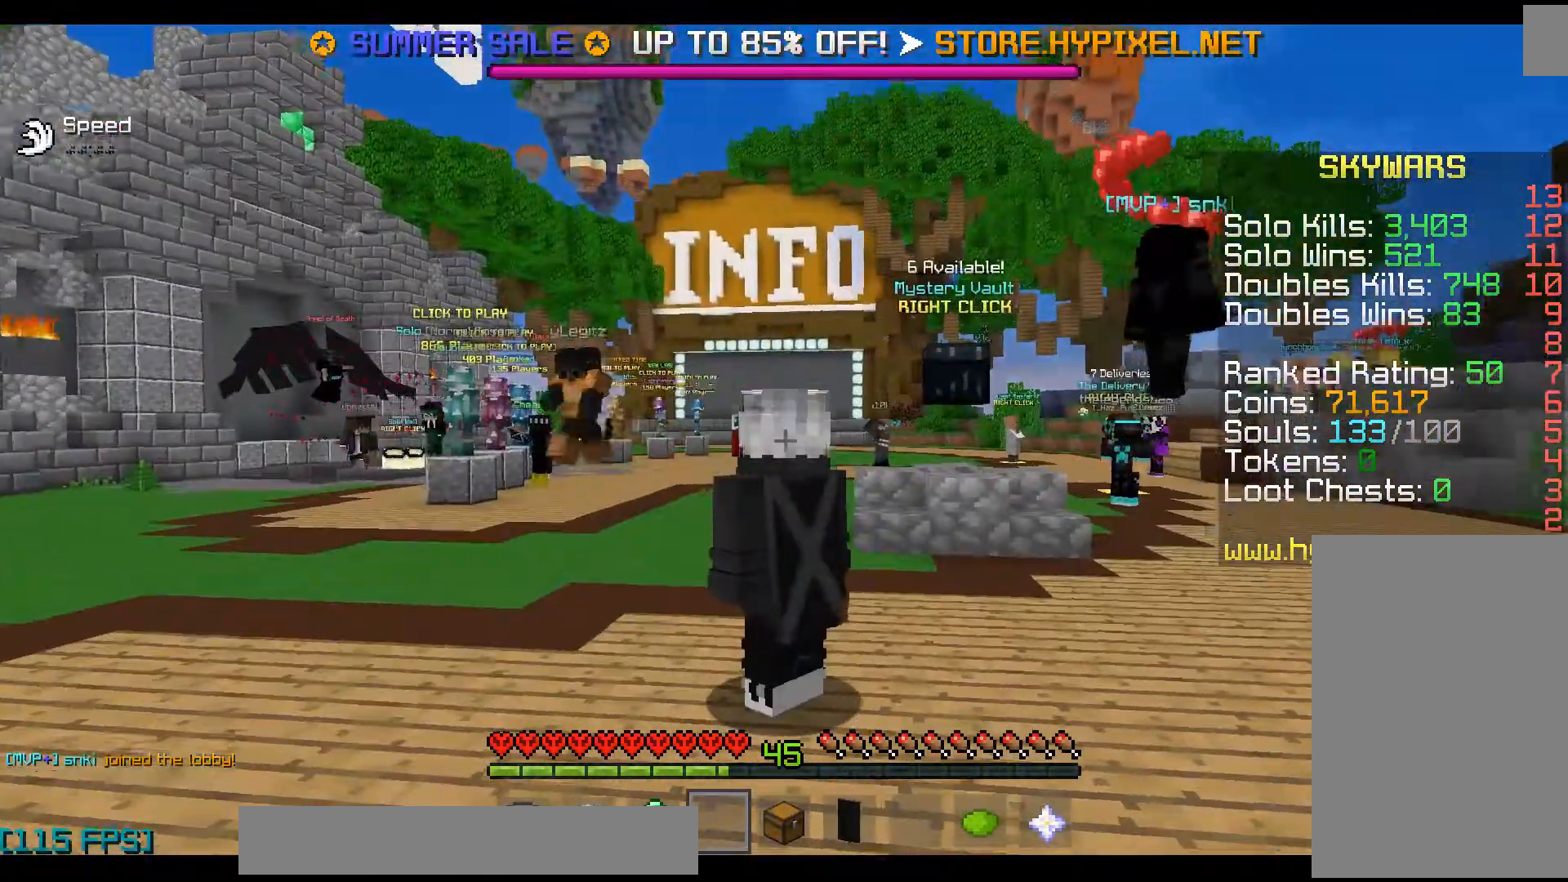
{"keys": [], "mouse": [], "events": []}
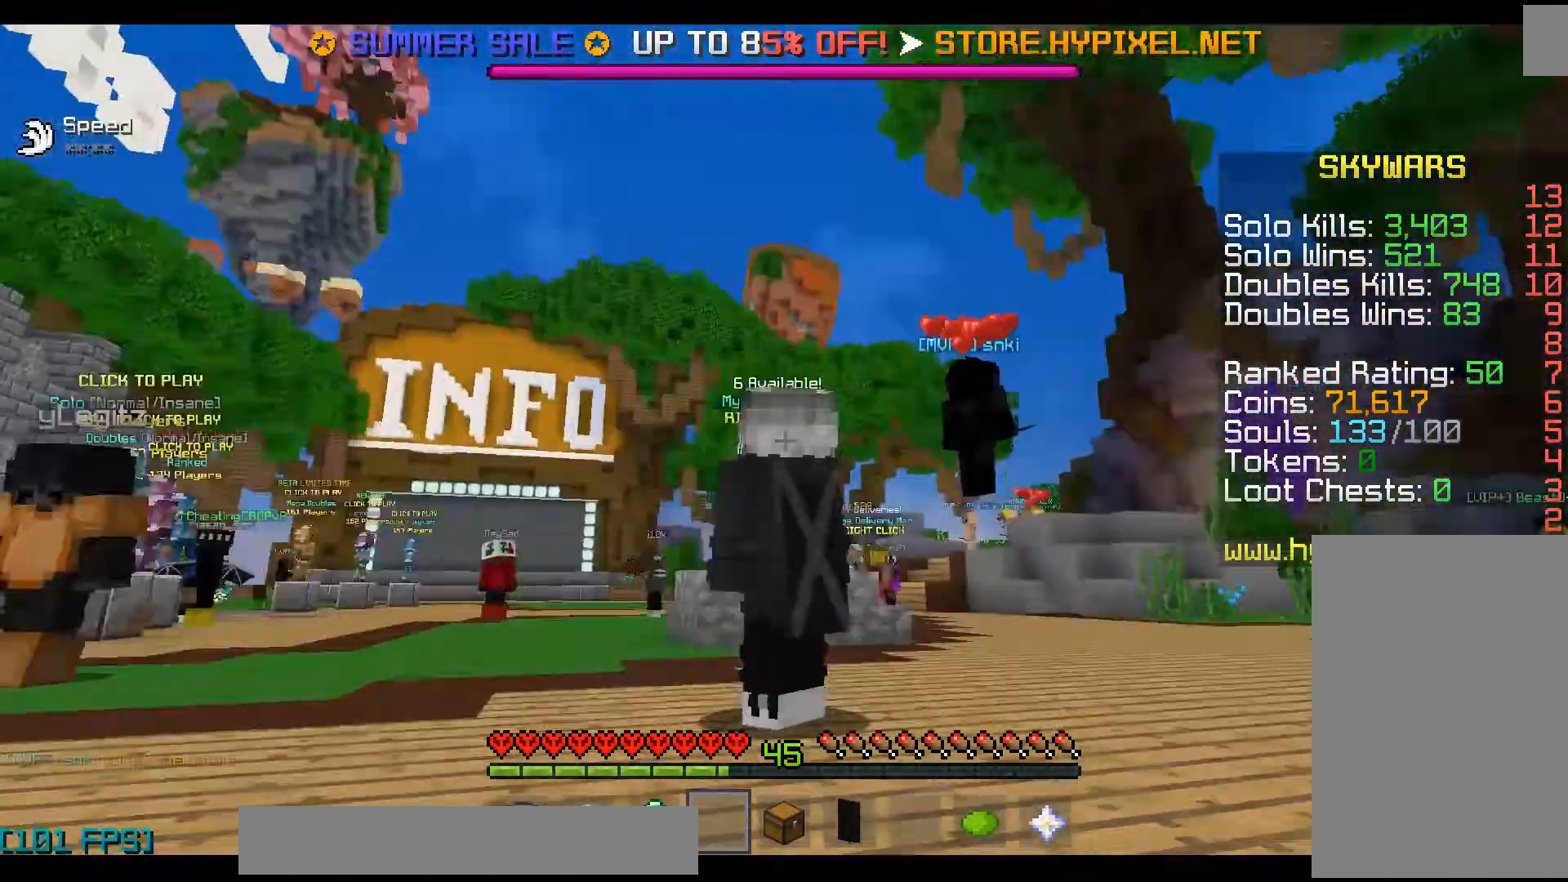
{"keys": [], "mouse": [], "events": []}
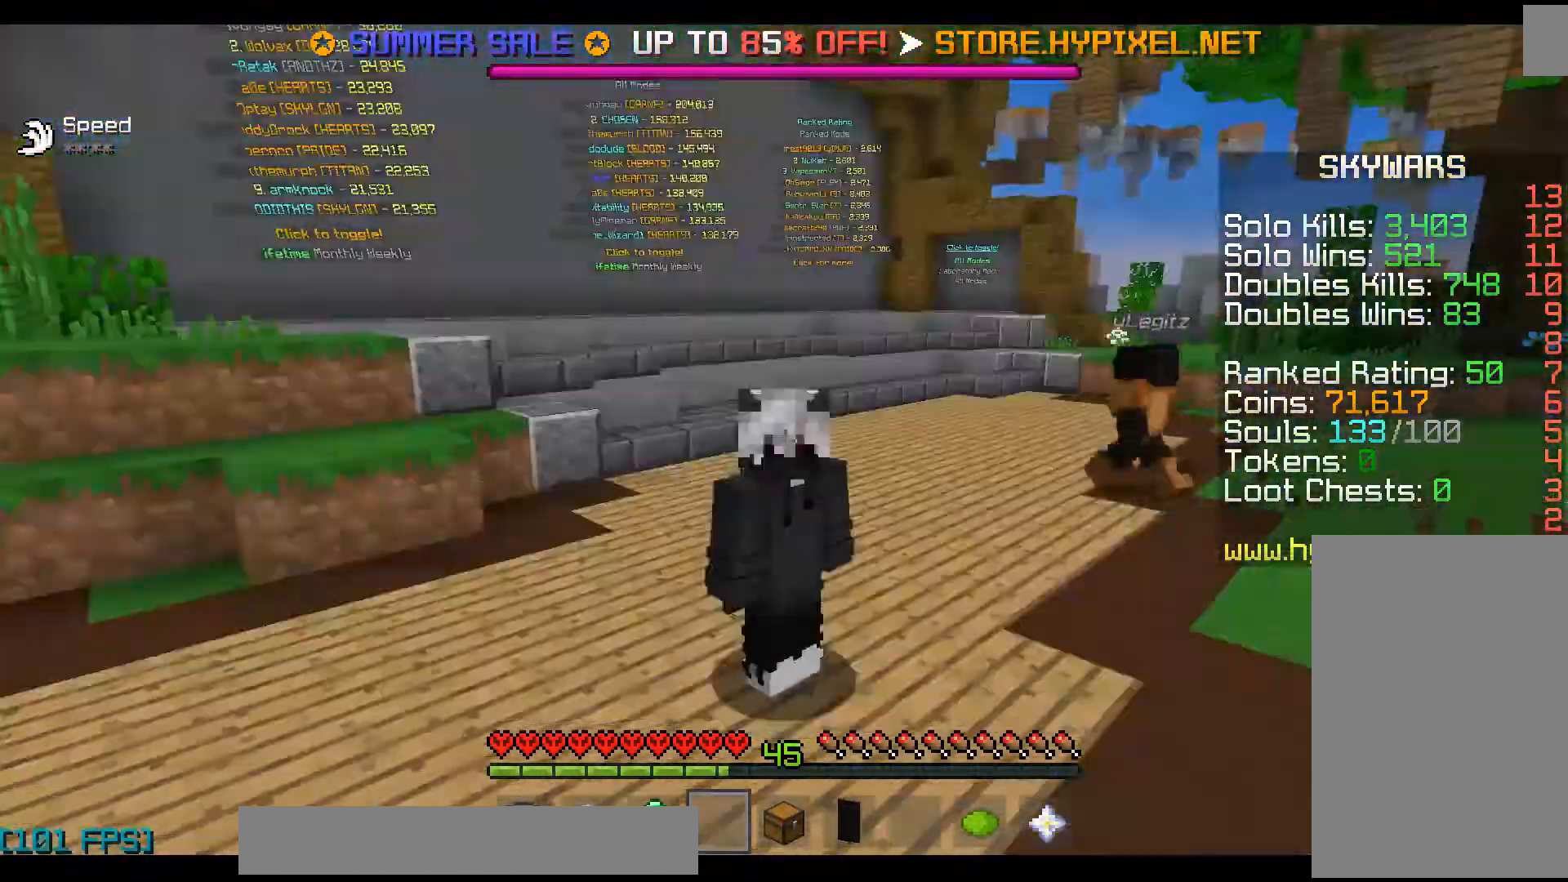
{"keys": [], "mouse": [], "events": []}
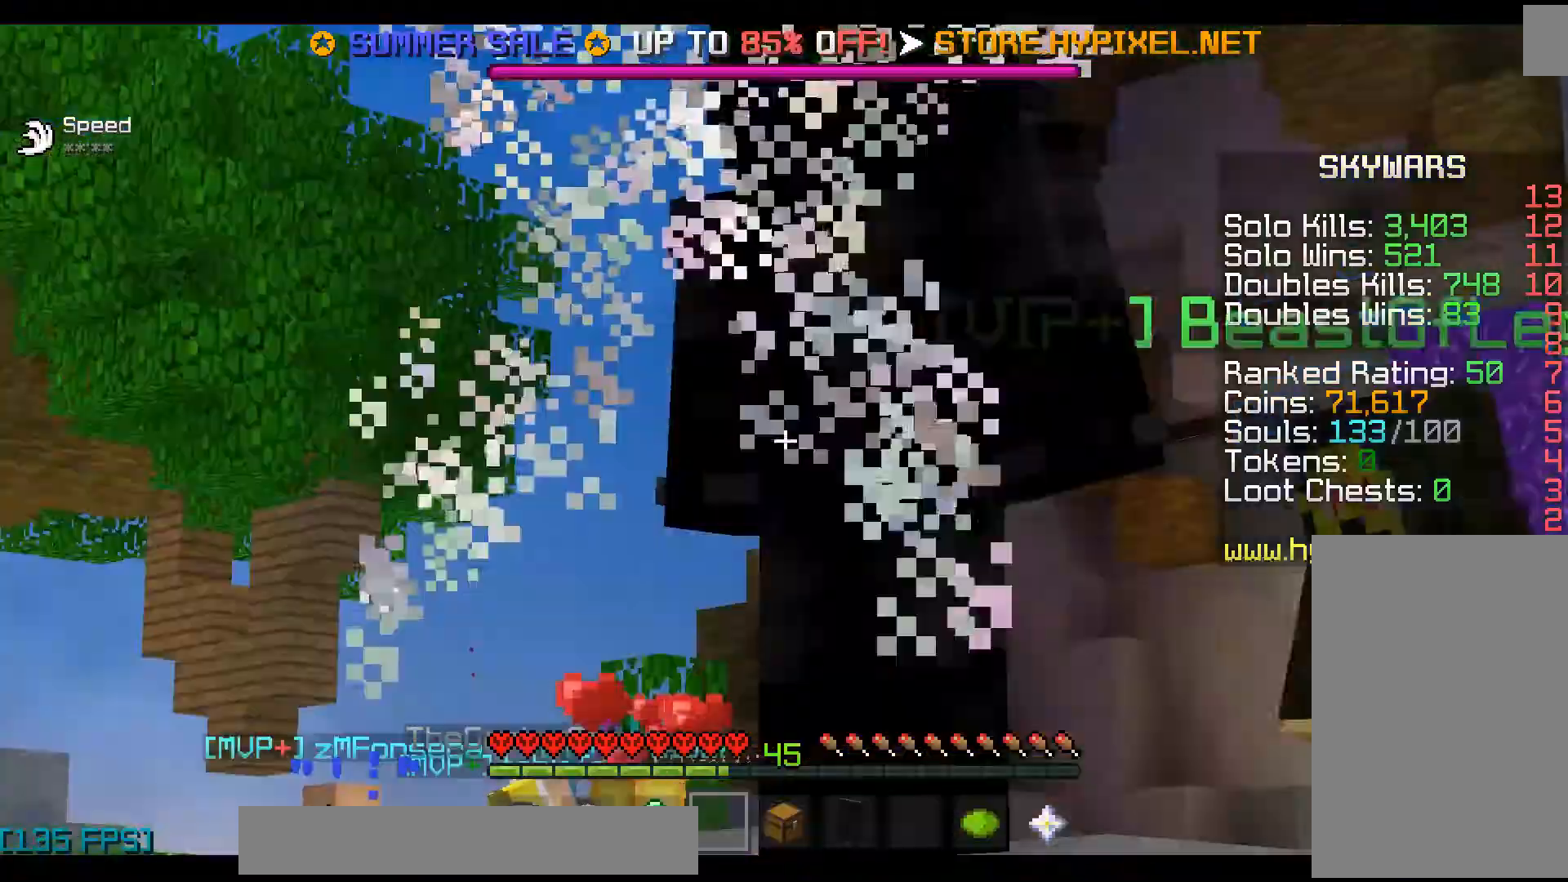
{"keys": ["w"], "mouse": [], "events": [[467, "w", "down"]]}
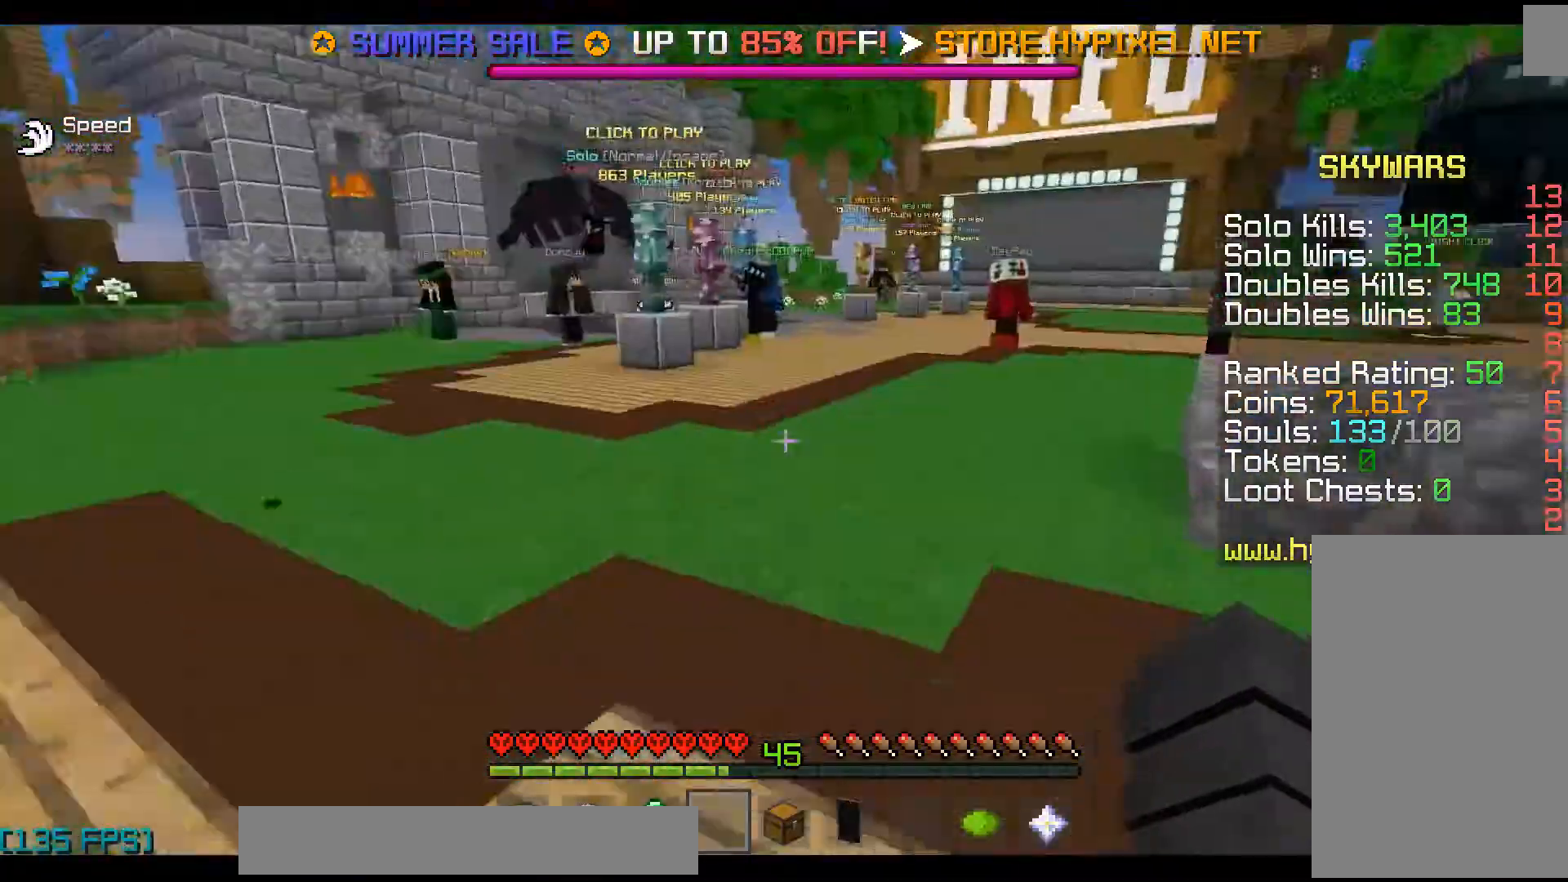
{"keys": ["w"], "mouse": ["left"], "events": [[200, "space", "down"], [467, "mouse_left", "down"], [467, "space", "up"]]}
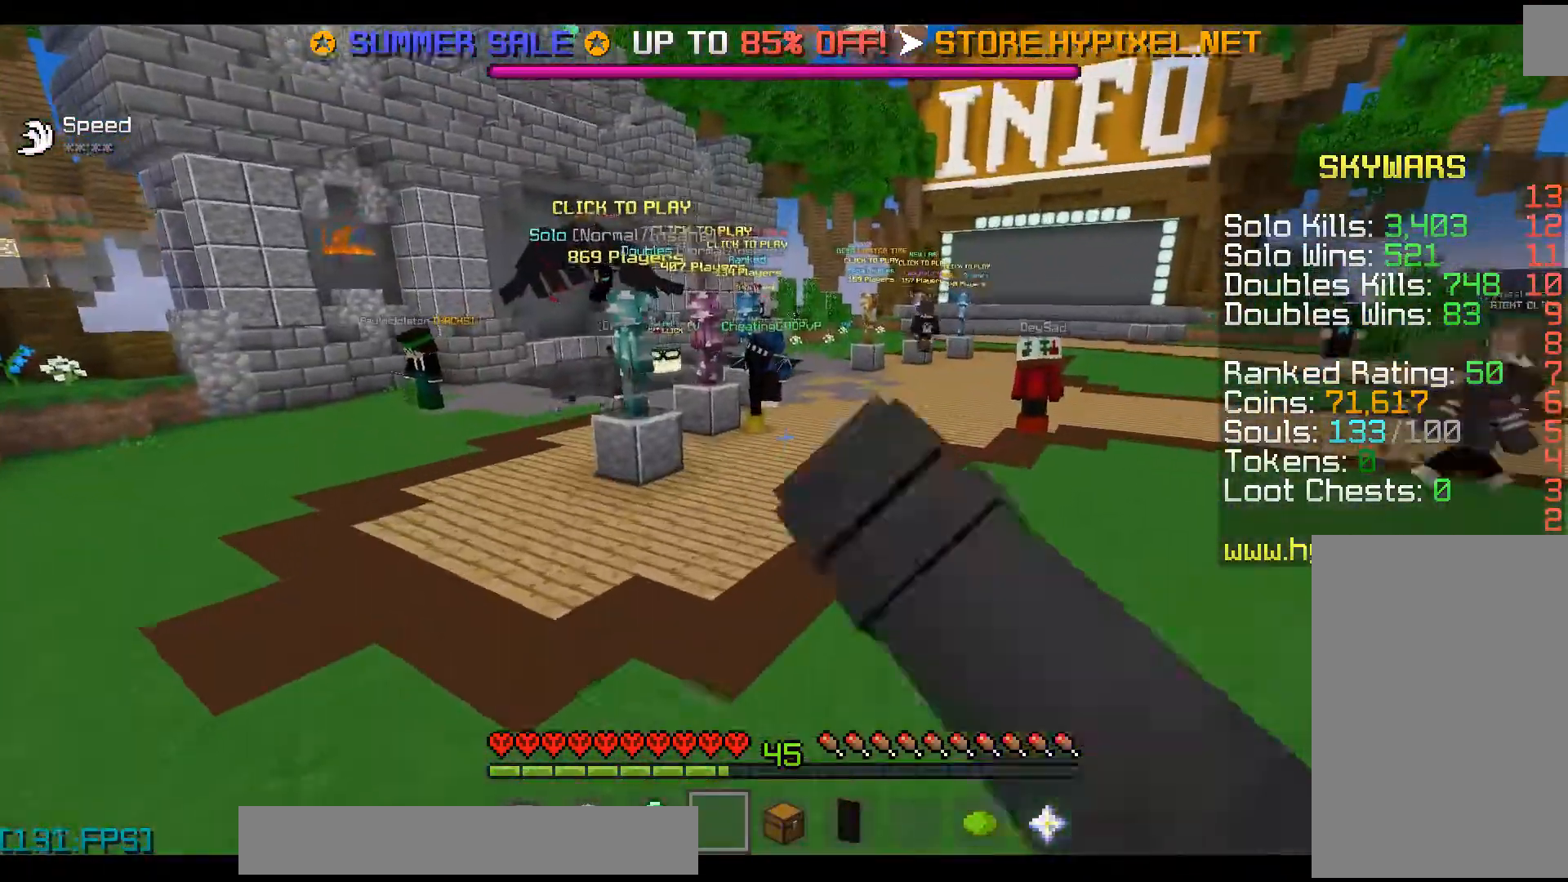
{"keys": ["w"], "mouse": [], "events": [[67, "mouse_left", "up"], [67, "space", "down"], [200, "space", "up"]]}
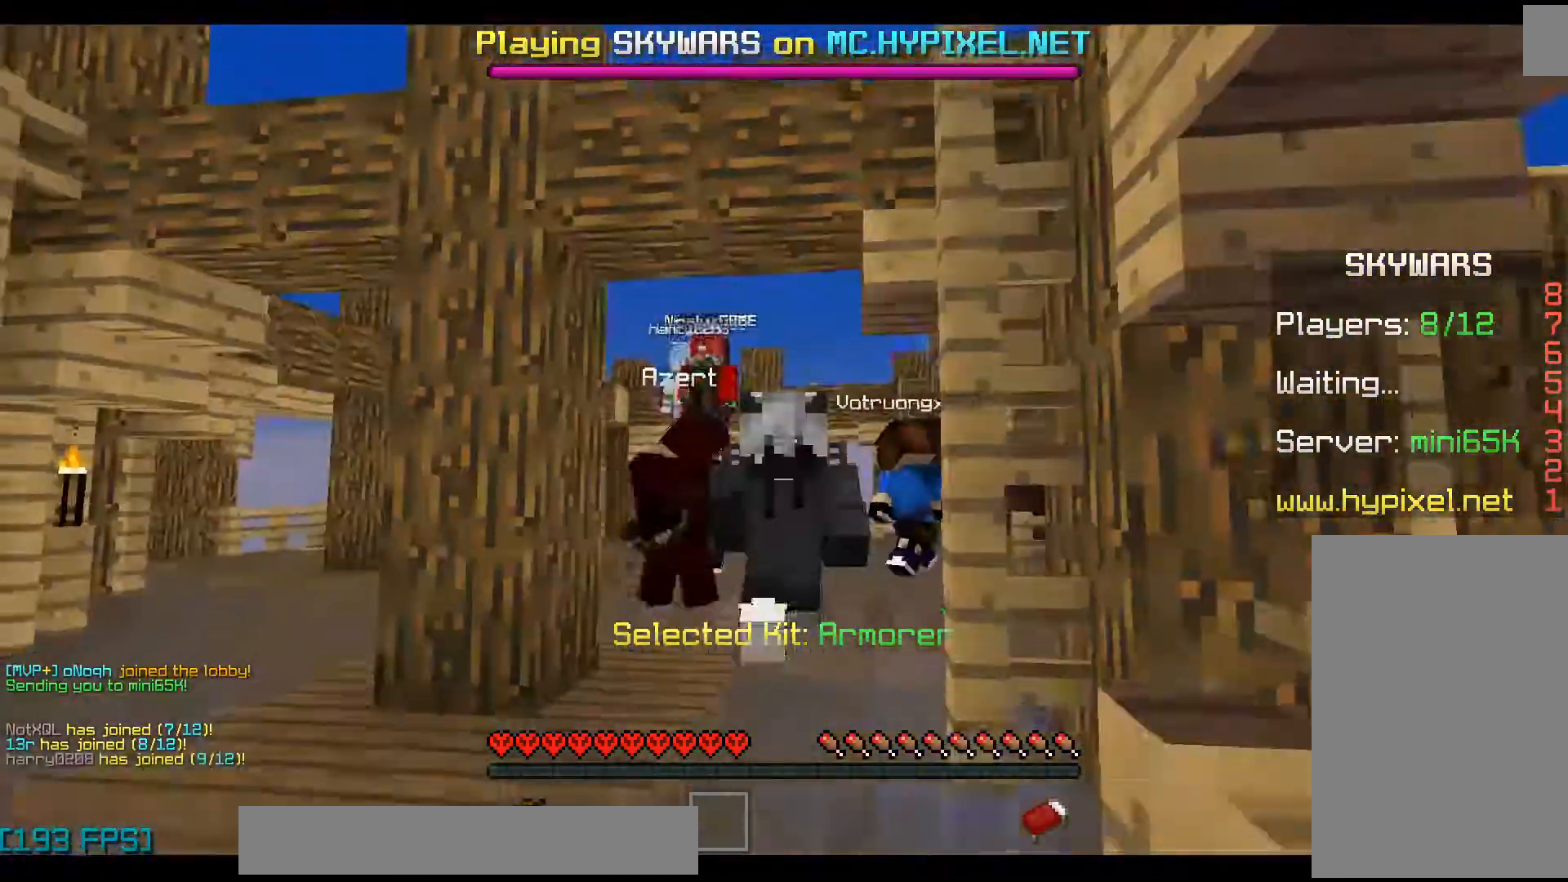
{"keys": [], "mouse": [], "events": [[300, "w", "up"]]}
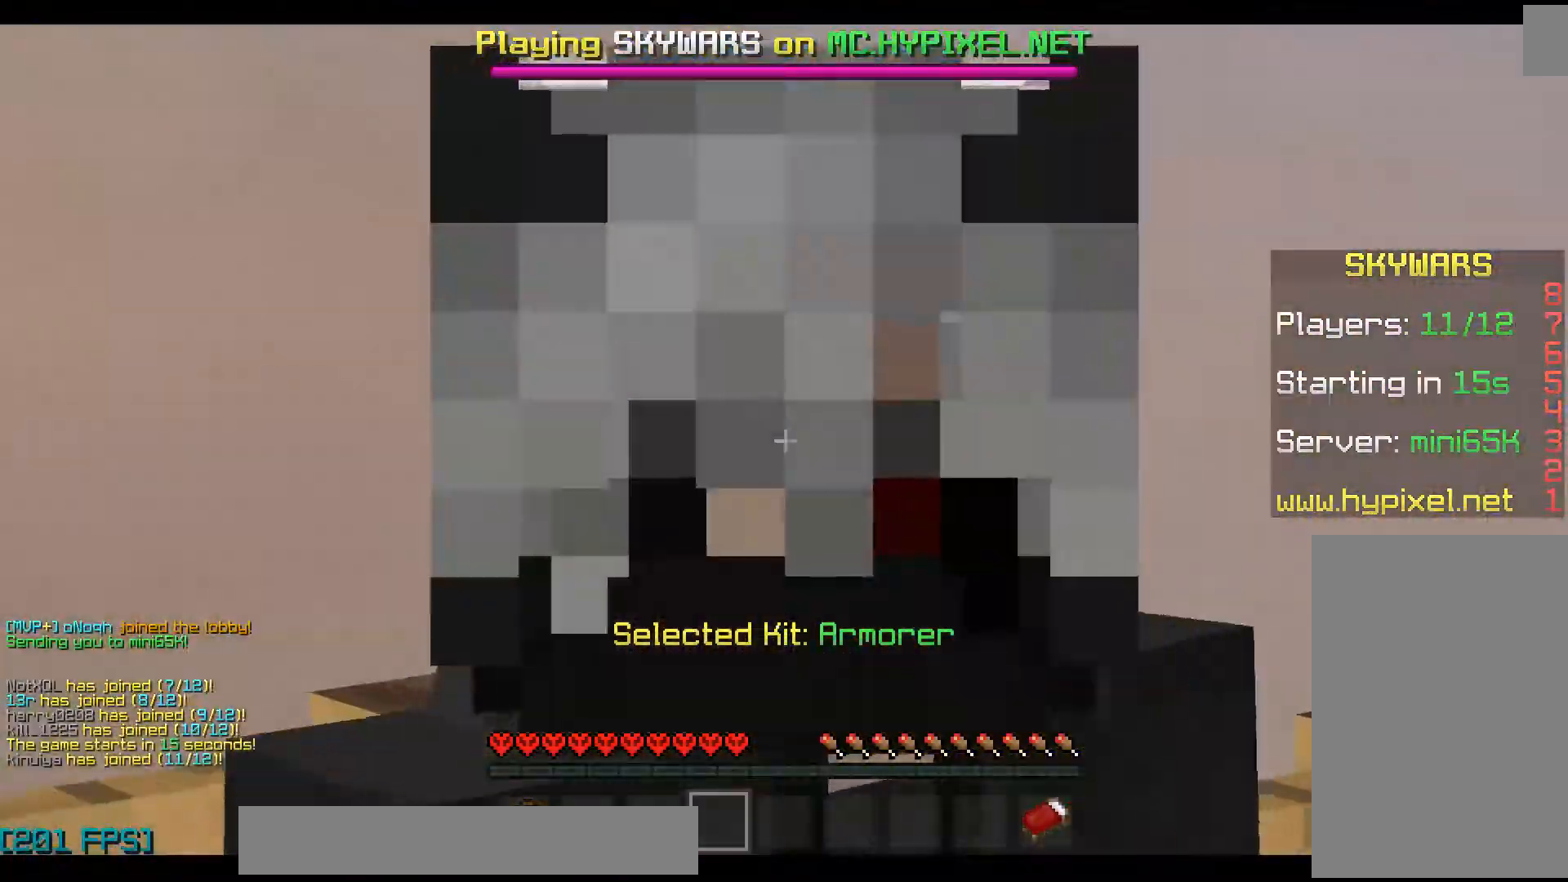
{"keys": [], "mouse": [], "events": []}
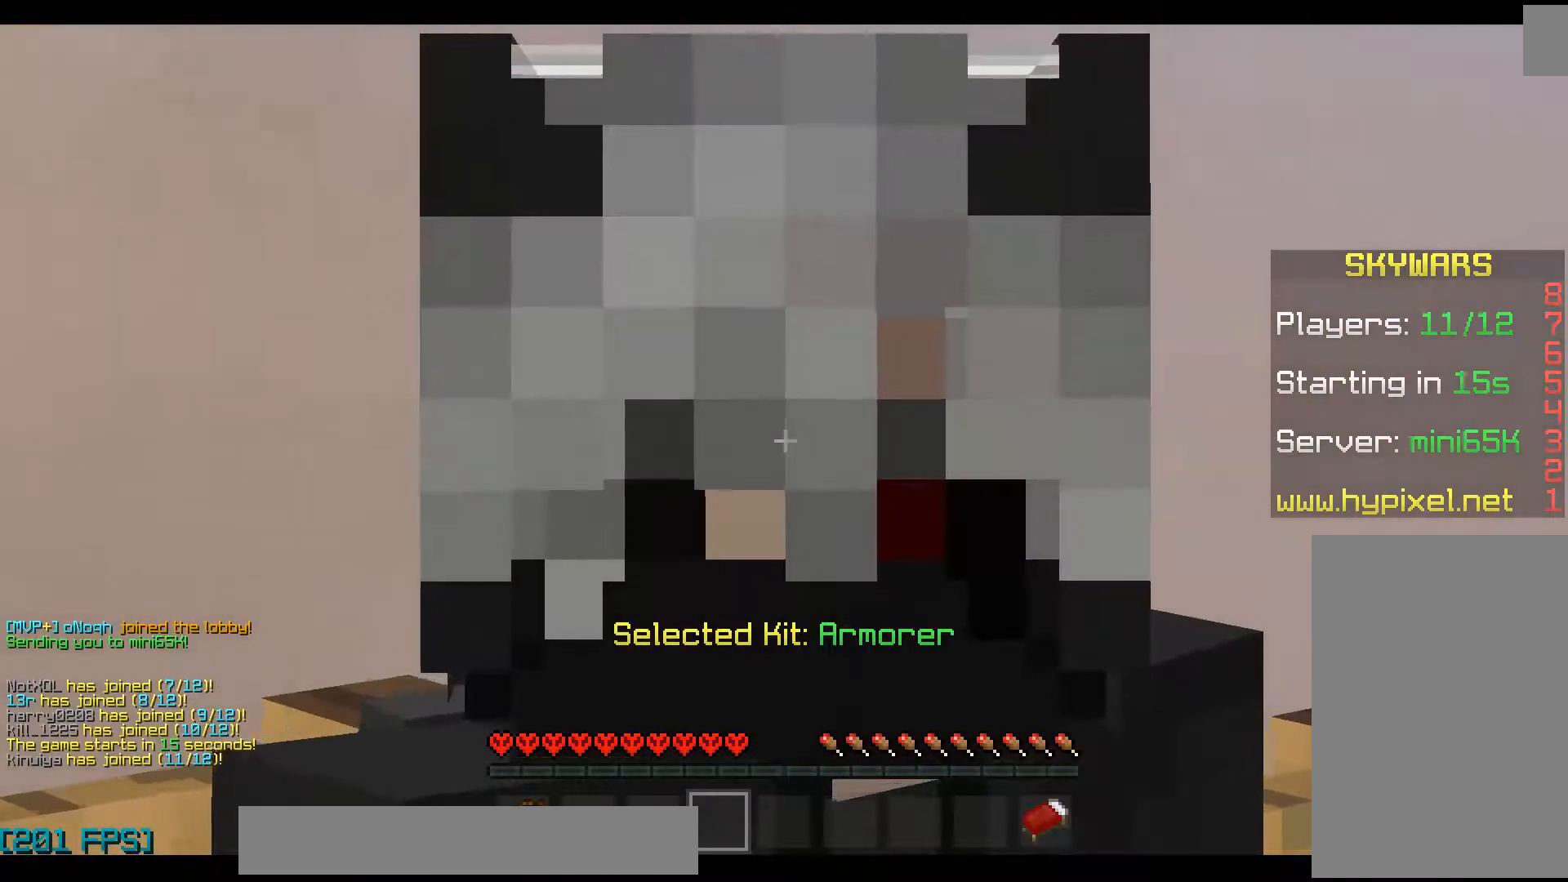
{"keys": ["s"], "mouse": [], "events": [[267, "s", "down"]]}
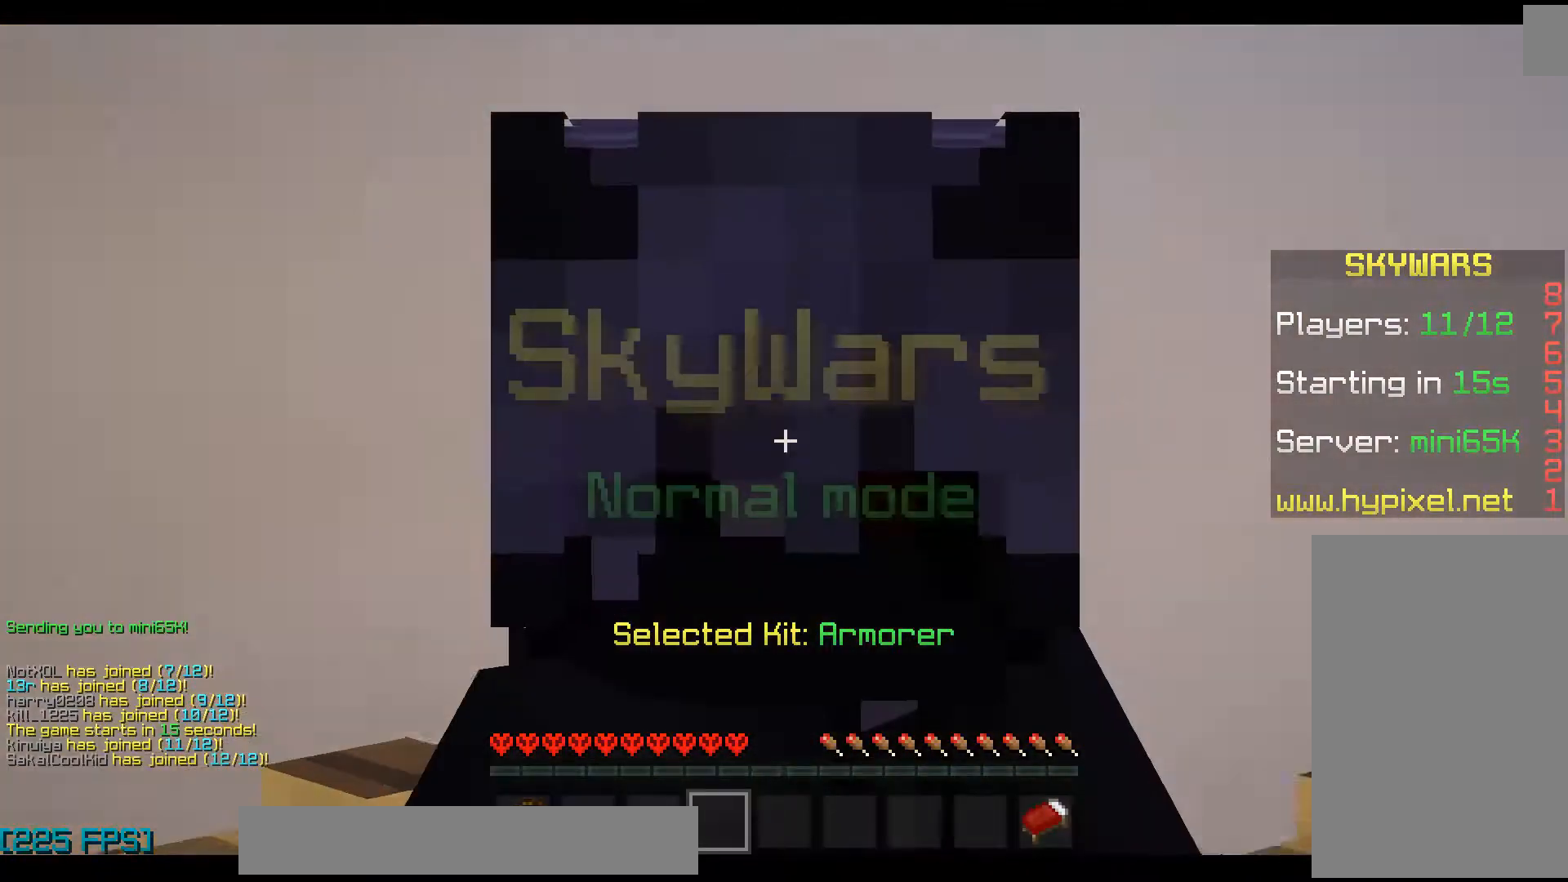
{"keys": [], "mouse": [], "events": [[333, "s", "up"]]}
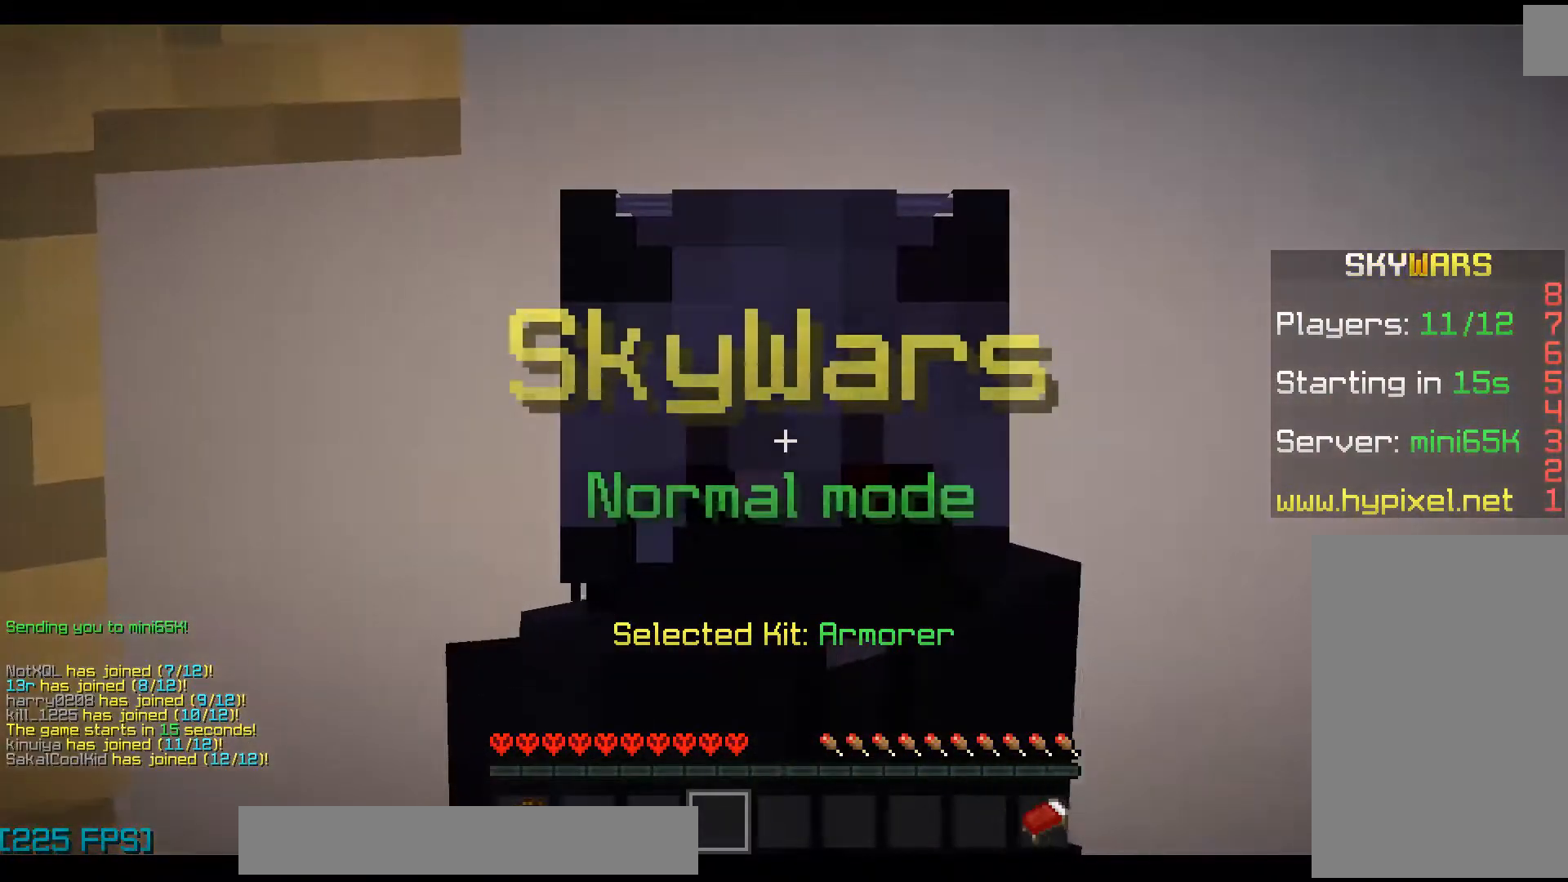
{"keys": [], "mouse": [], "events": []}
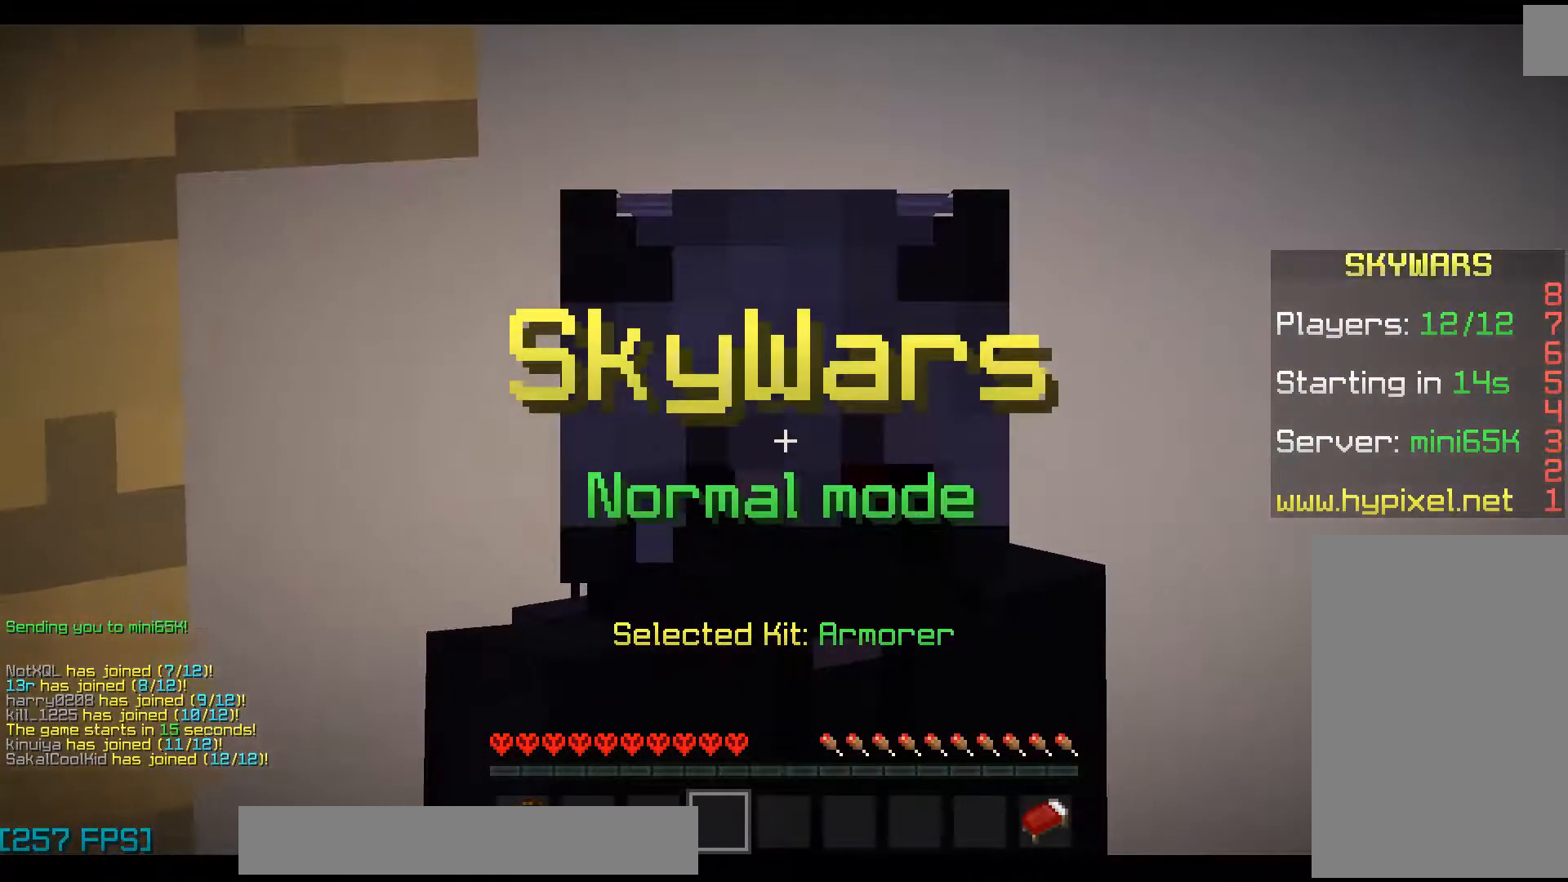
{"keys": [], "mouse": [], "events": [[200, "w", "down"], [433, "w", "up"]]}
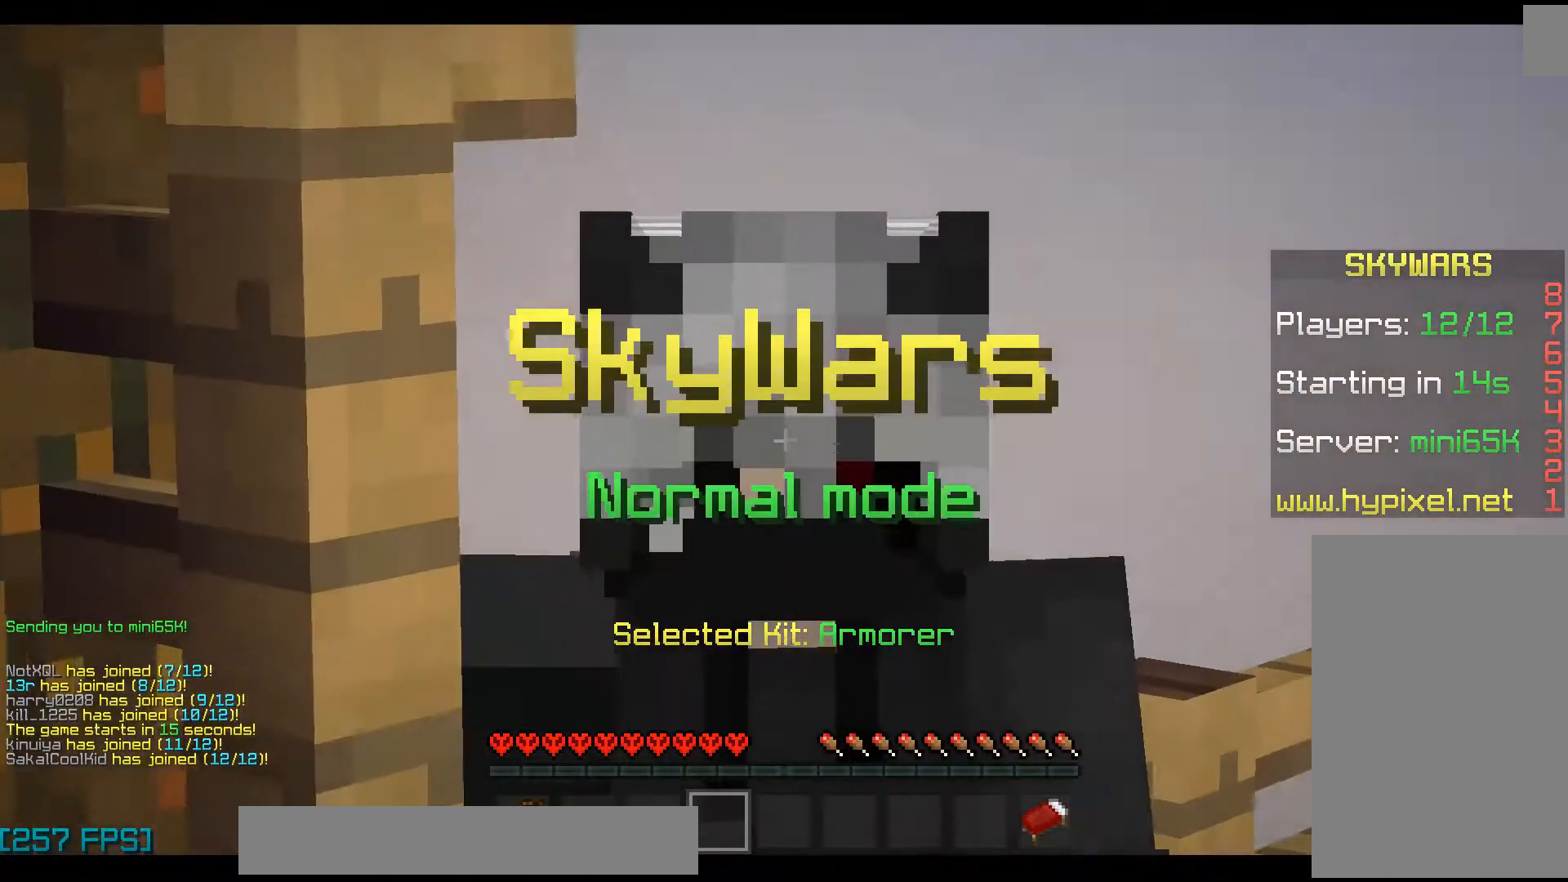
{"keys": [], "mouse": [], "events": []}
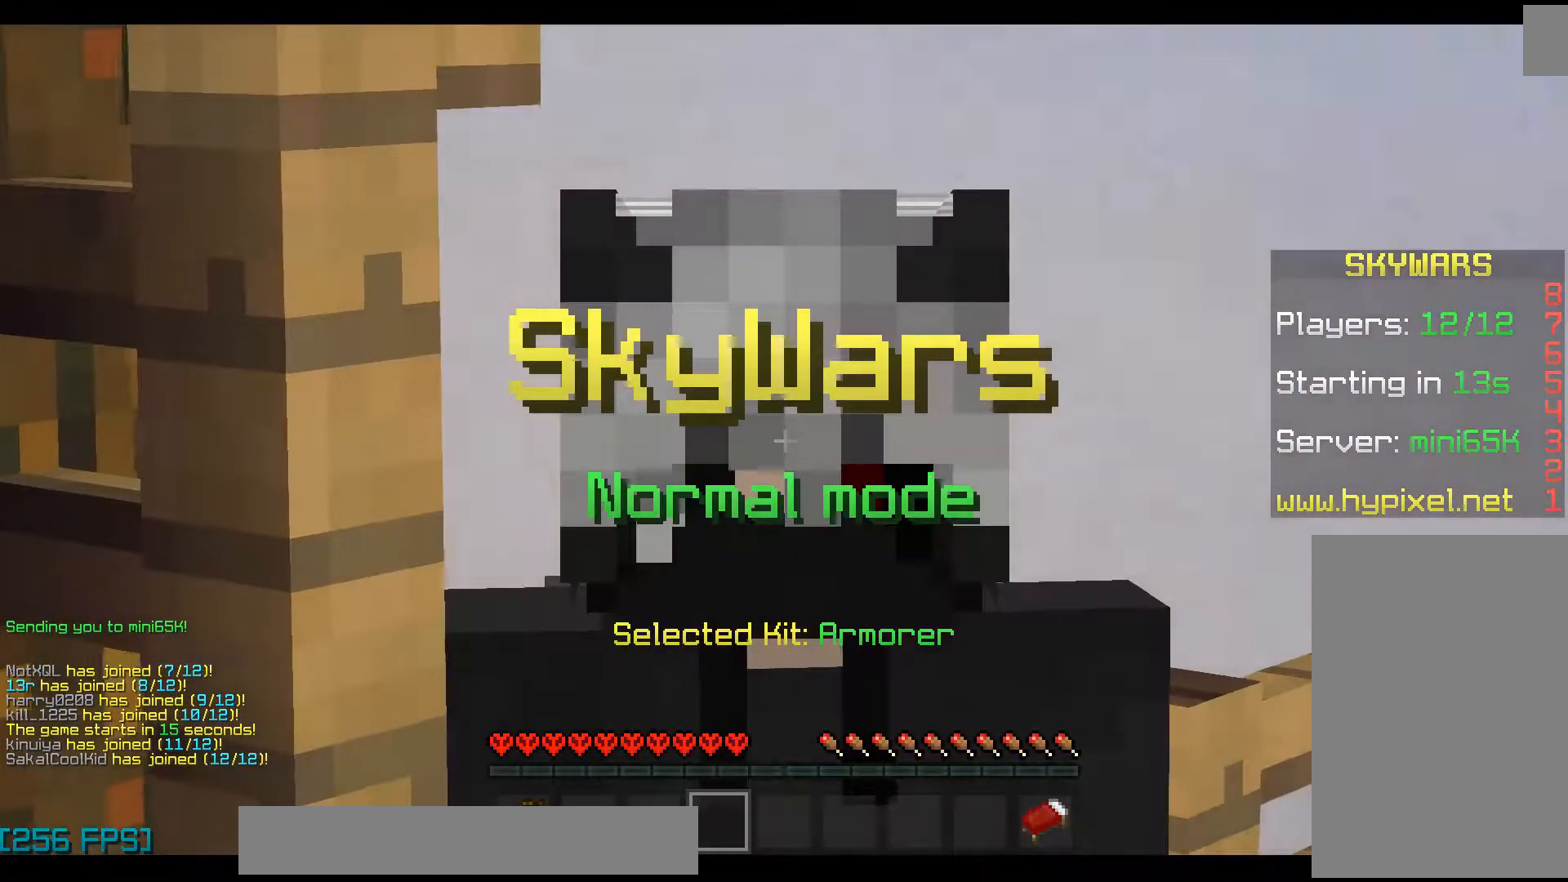
{"keys": [], "mouse": [], "events": []}
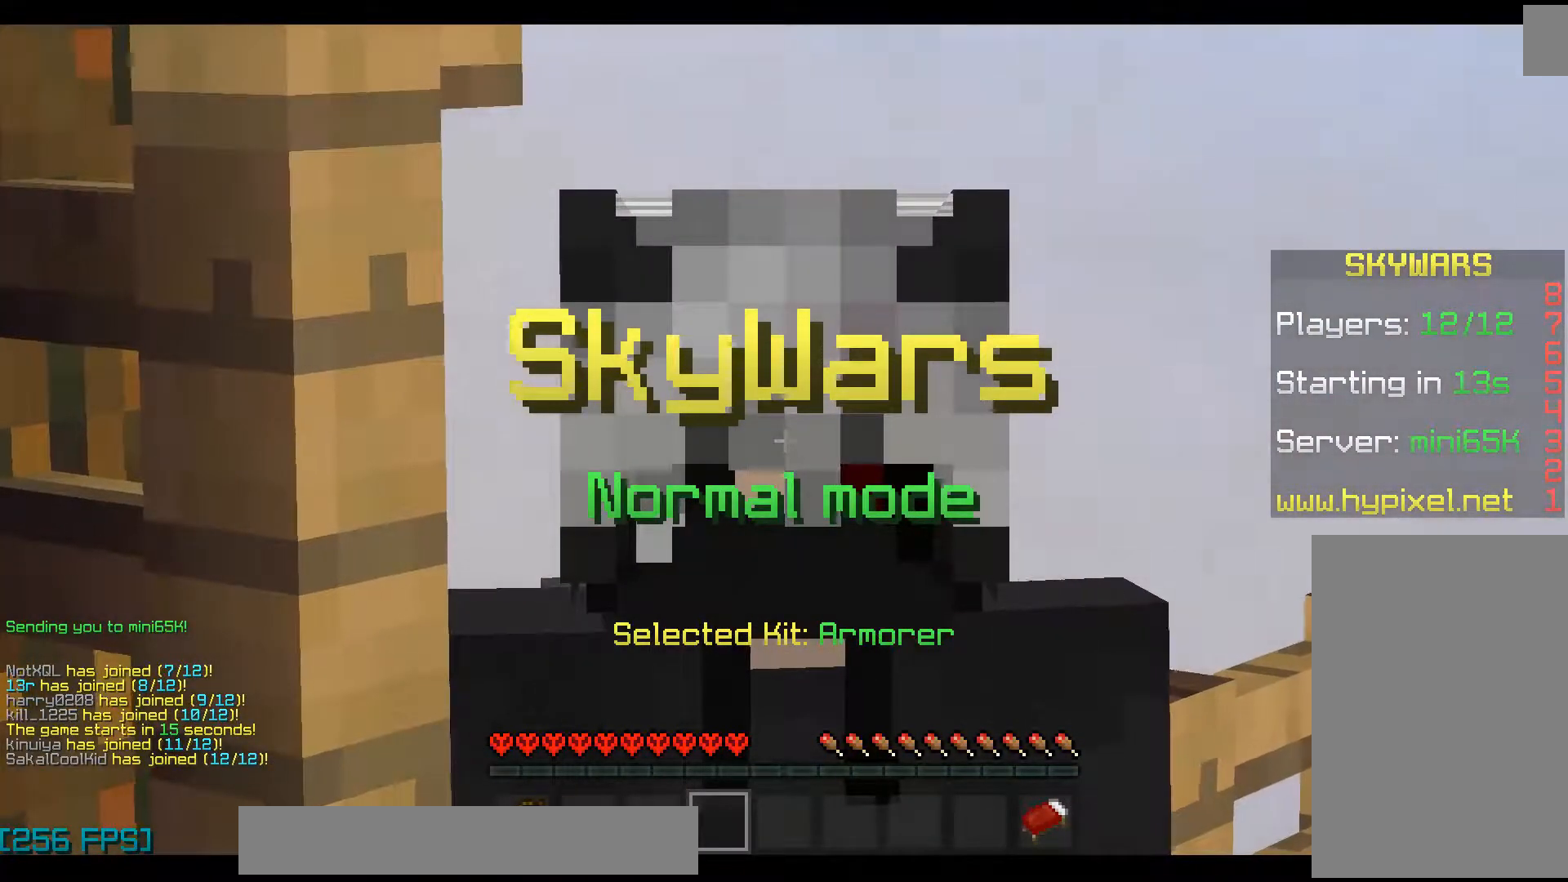
{"keys": [], "mouse": [], "events": []}